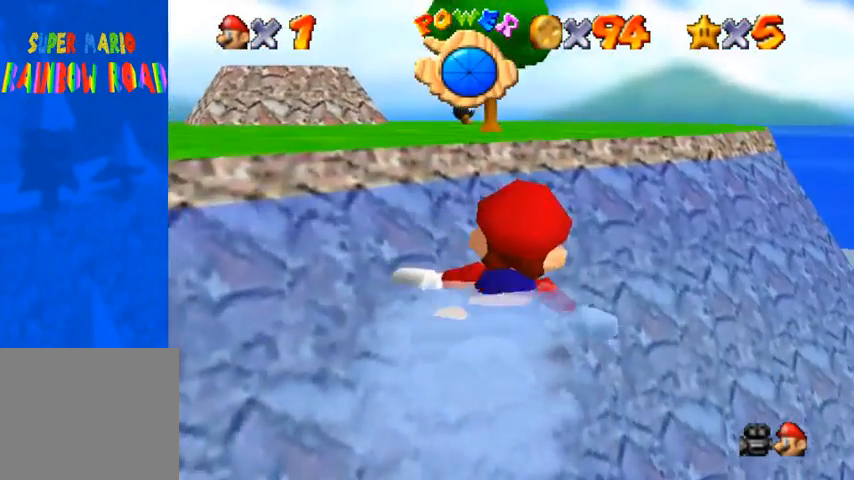
Gameplay with a controller (PlayStation layout); each line is a JSON object with the inputs held at the frame after it. "events" lists button and stick changes between this image and that frame as [ms after this image, input, new state], when the widget could be followed in between.
{"buttons": ["CROSS"], "left_stick": "center", "right_stick": "center", "events": [[133, "CROSS", "up"], [433, "CROSS", "down"], [433, "left_stick", "center"]]}
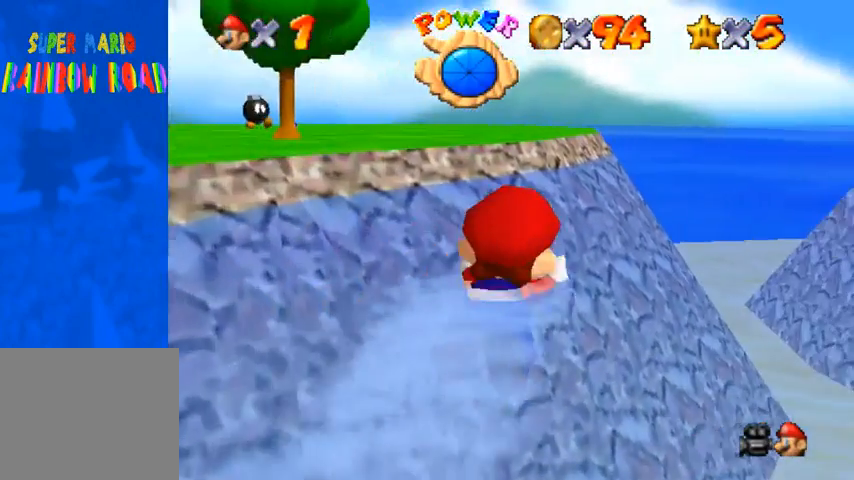
{"buttons": [], "left_stick": "right", "right_stick": "center", "events": [[300, "CROSS", "up"], [333, "left_stick", "right"]]}
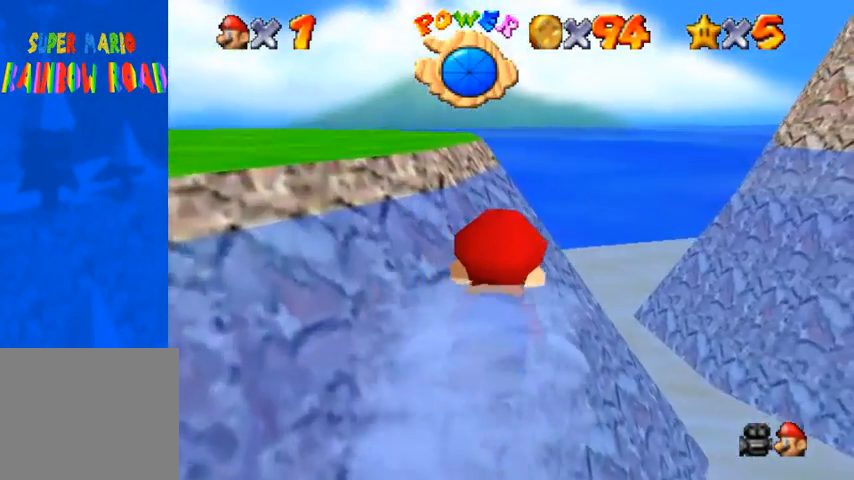
{"buttons": ["CROSS"], "left_stick": "center", "right_stick": "center", "events": [[100, "CROSS", "down"], [267, "left_stick", "center"]]}
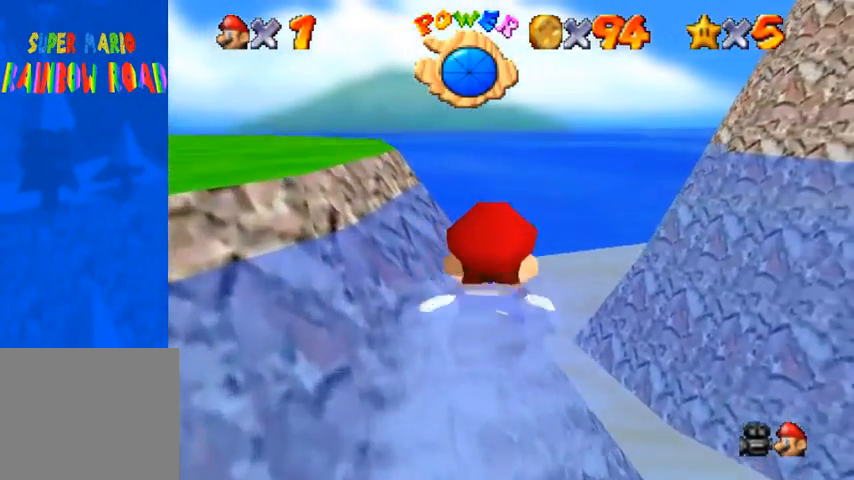
{"buttons": ["CROSS"], "left_stick": "center", "right_stick": "center", "events": [[33, "CROSS", "up"], [233, "CROSS", "down"]]}
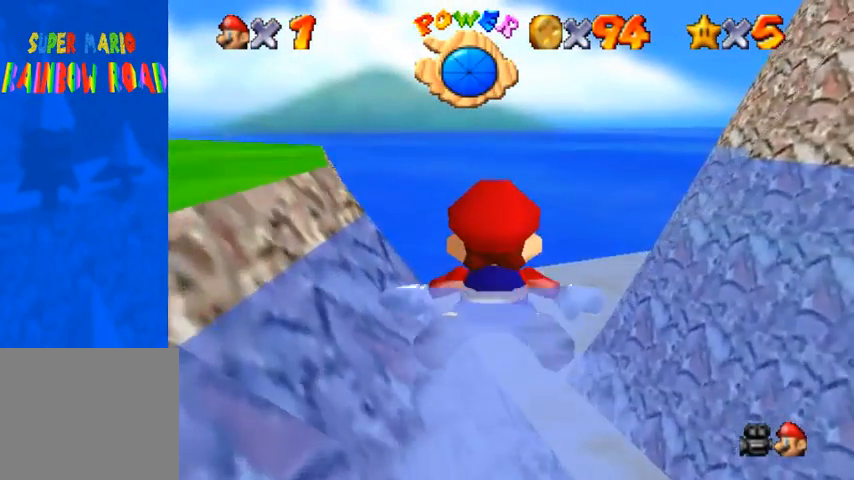
{"buttons": ["CROSS"], "left_stick": "left", "right_stick": "center", "events": [[100, "CROSS", "up"], [233, "left_stick", "left"], [333, "CROSS", "down"]]}
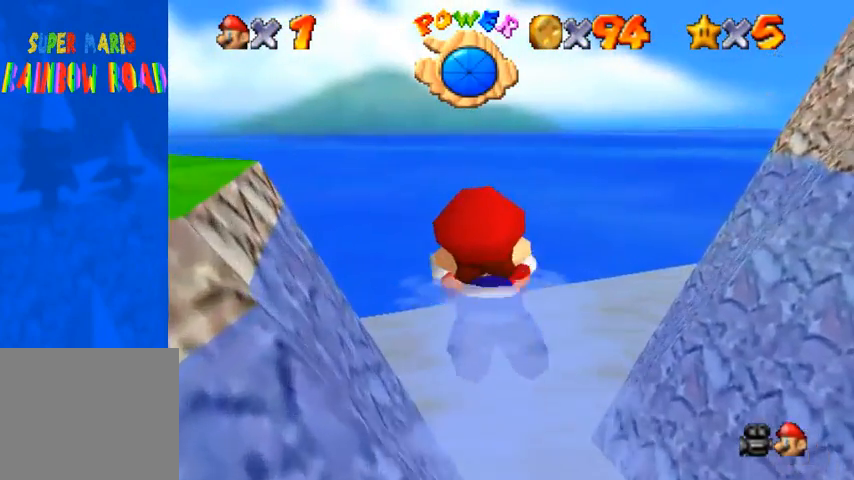
{"buttons": [], "left_stick": "left", "right_stick": "center", "events": [[200, "left_stick", "center"], [233, "CROSS", "up"], [433, "left_stick", "left"]]}
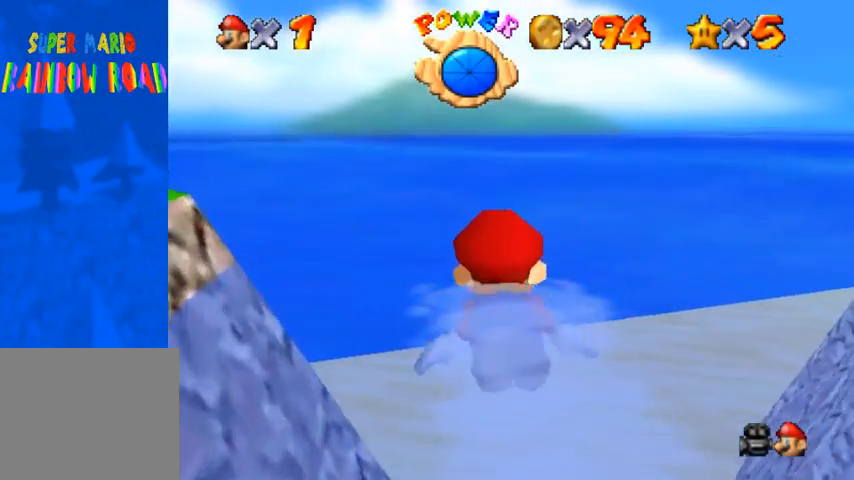
{"buttons": [], "left_stick": "left", "right_stick": "center", "events": [[33, "CROSS", "down"], [433, "CROSS", "up"]]}
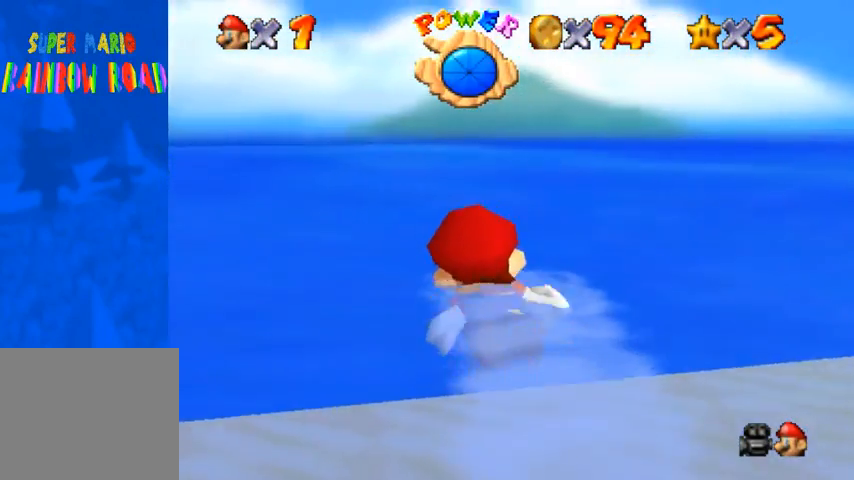
{"buttons": ["CROSS"], "left_stick": "left", "right_stick": "center", "events": [[267, "CROSS", "down"]]}
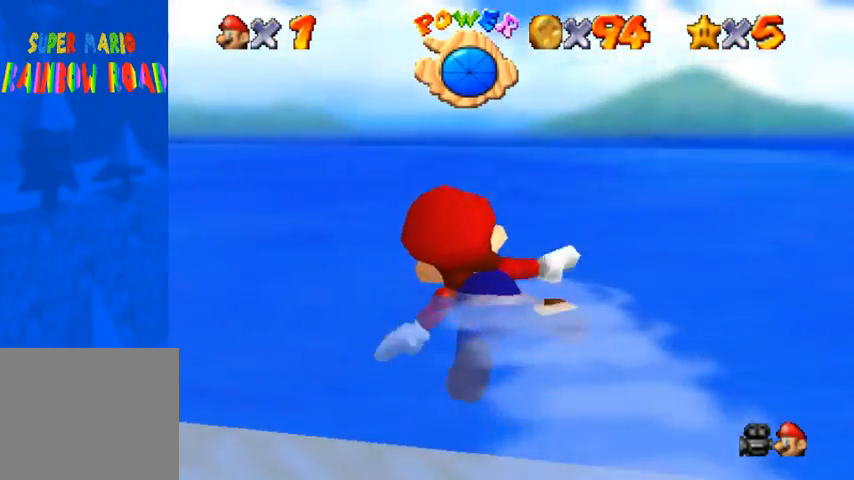
{"buttons": ["CROSS"], "left_stick": "left", "right_stick": "center", "events": [[133, "CROSS", "up"], [167, "left_stick", "center"], [433, "CROSS", "down"], [500, "left_stick", "left"]]}
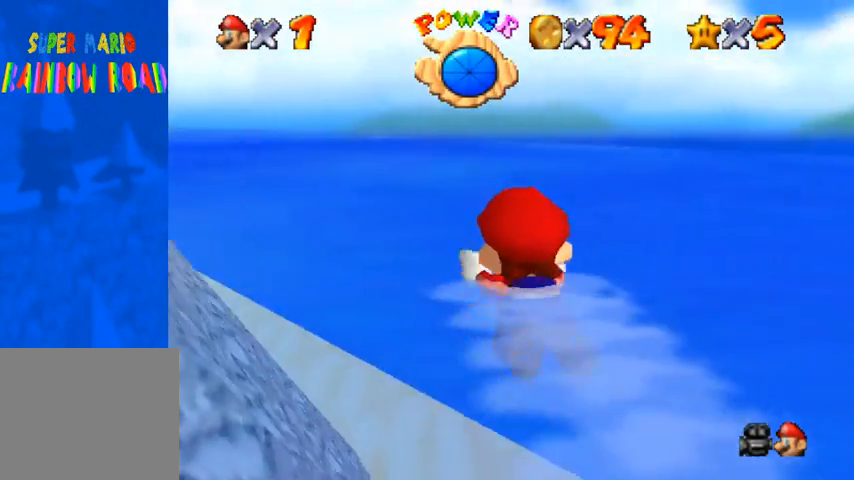
{"buttons": [], "left_stick": "center", "right_stick": "center", "events": [[333, "CROSS", "up"], [433, "left_stick", "center"]]}
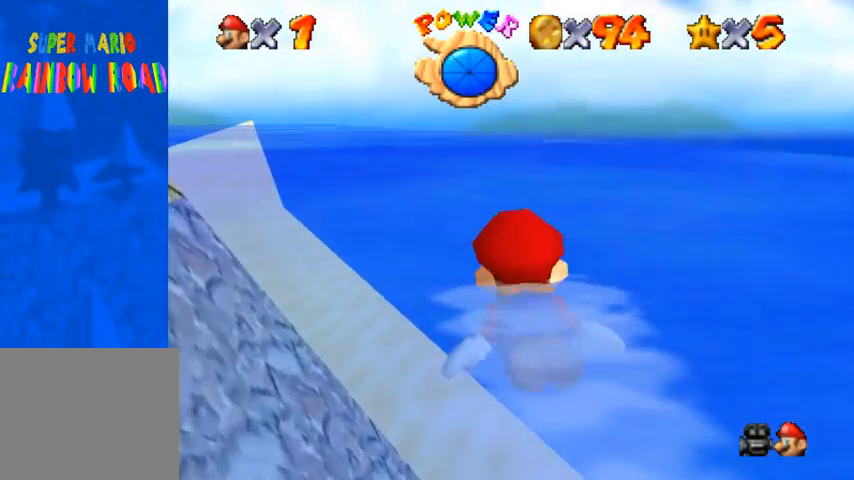
{"buttons": ["CROSS"], "left_stick": "left", "right_stick": "center", "events": [[167, "left_stick", "left"], [200, "CROSS", "down"]]}
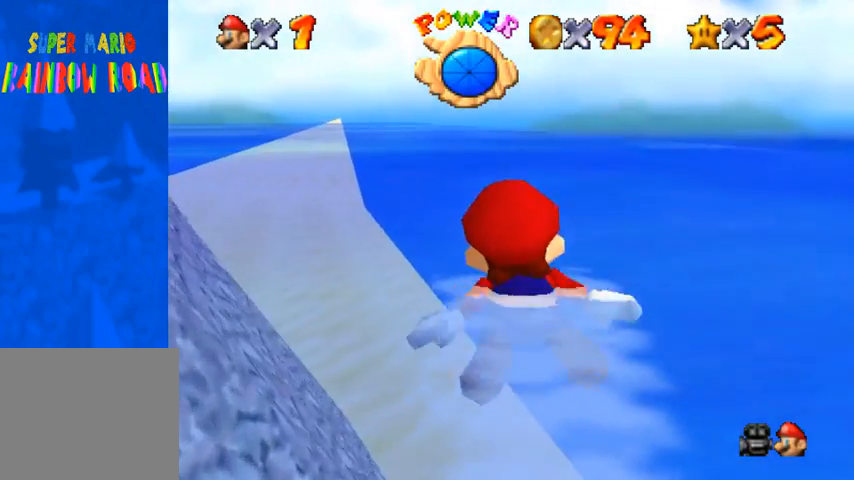
{"buttons": ["CROSS"], "left_stick": "center", "right_stick": "center", "events": [[200, "CROSS", "up"], [233, "left_stick", "center"], [400, "CROSS", "down"]]}
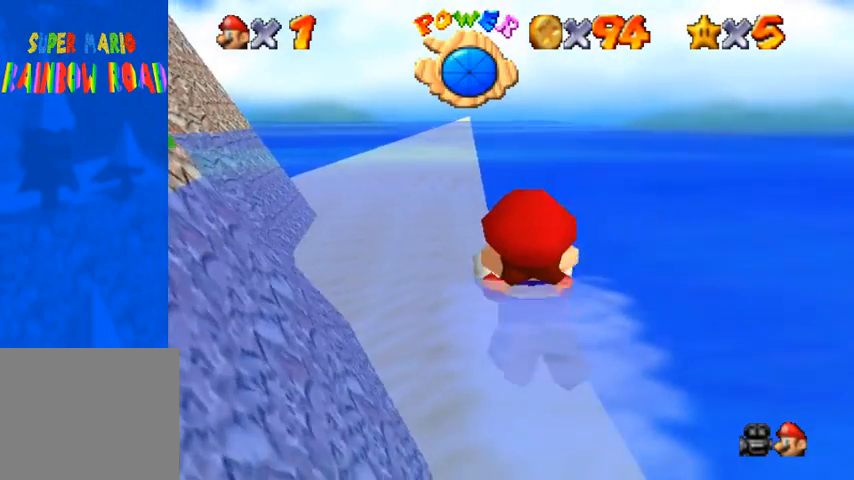
{"buttons": [], "left_stick": "left", "right_stick": "center", "events": [[200, "left_stick", "left"], [233, "CROSS", "up"]]}
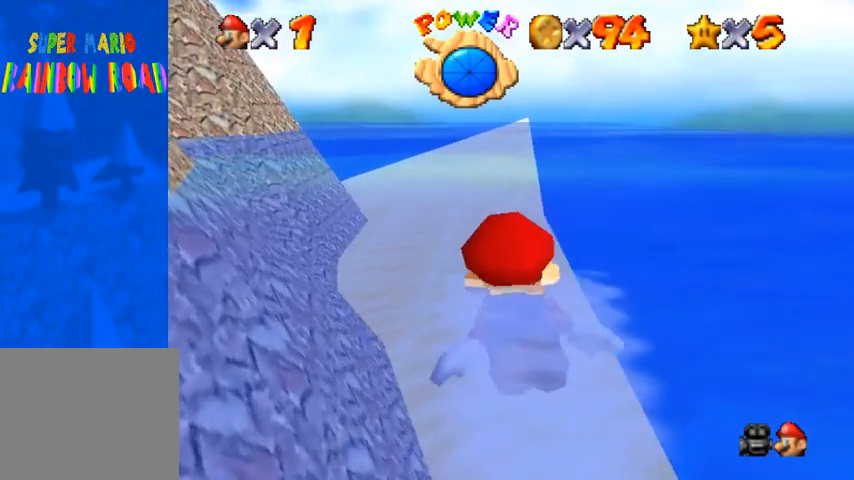
{"buttons": [], "left_stick": "center", "right_stick": "center", "events": [[67, "left_stick", "center"], [133, "CROSS", "down"], [433, "CROSS", "up"]]}
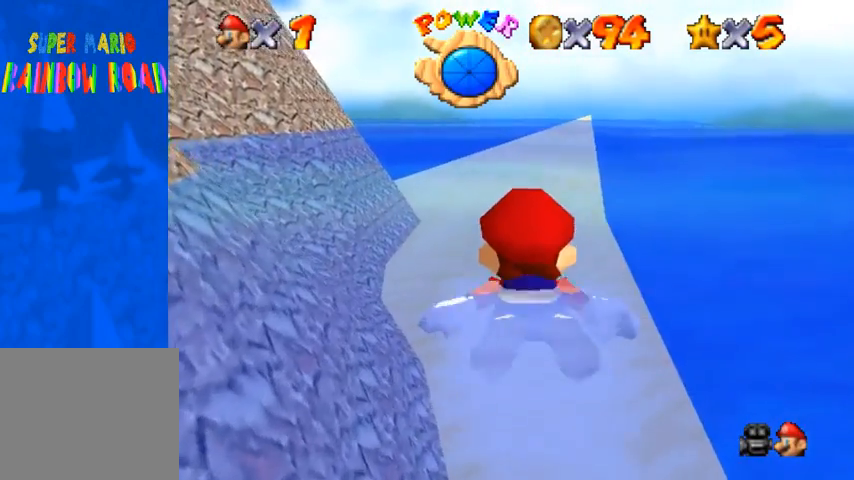
{"buttons": ["CROSS"], "left_stick": "center", "right_stick": "center", "events": [[400, "CROSS", "down"]]}
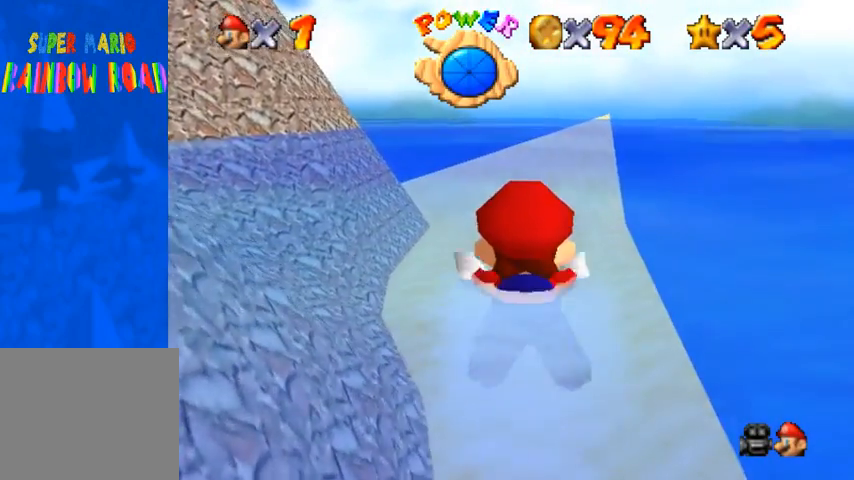
{"buttons": ["CROSS"], "left_stick": "right", "right_stick": "center", "events": [[167, "CROSS", "up"], [400, "CROSS", "down"], [500, "left_stick", "right"]]}
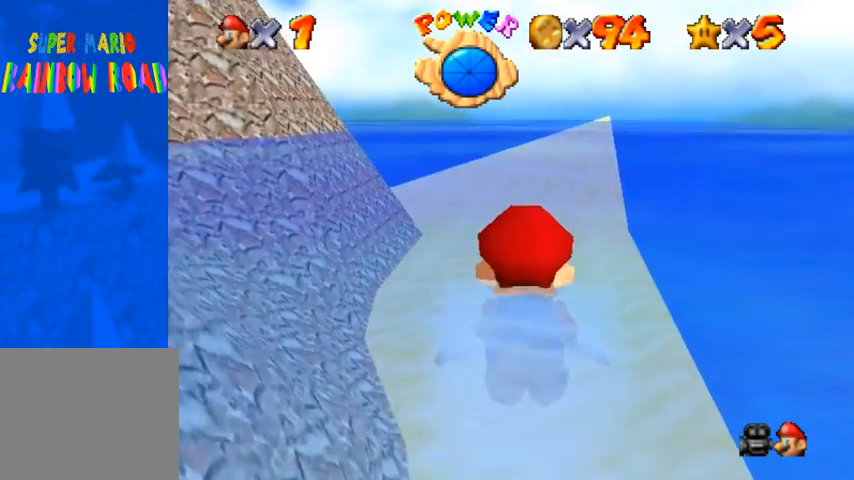
{"buttons": [], "left_stick": "left", "right_stick": "center", "events": [[300, "CROSS", "up"], [400, "left_stick", "center"], [500, "left_stick", "left"]]}
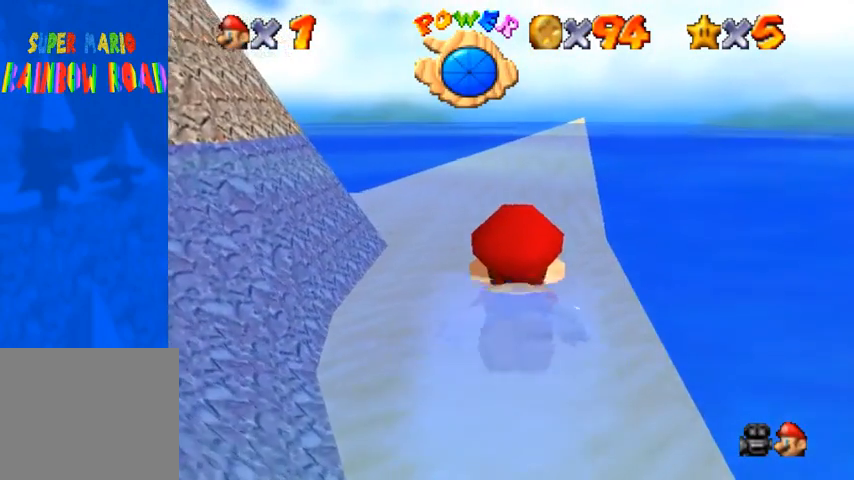
{"buttons": [], "left_stick": "center", "right_stick": "center", "events": [[133, "CROSS", "down"], [300, "left_stick", "center"], [500, "CROSS", "up"]]}
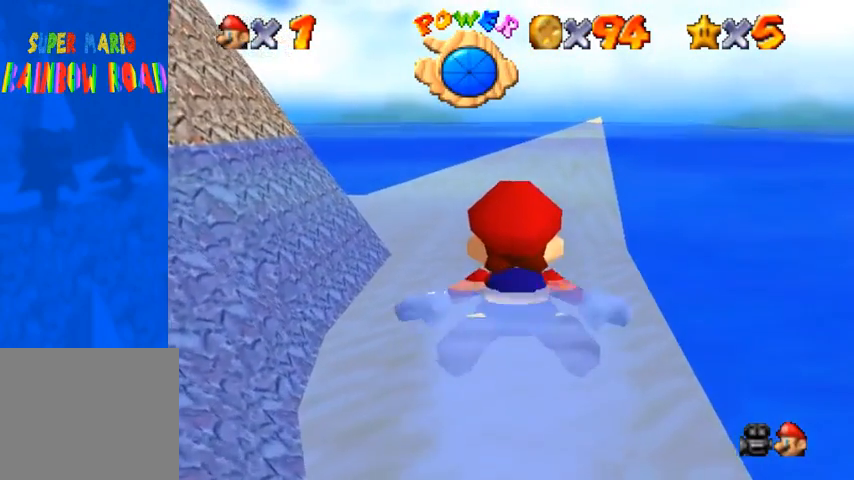
{"buttons": ["CROSS"], "left_stick": "center", "right_stick": "center", "events": [[233, "left_stick", "right"], [333, "CROSS", "down"], [467, "left_stick", "center"]]}
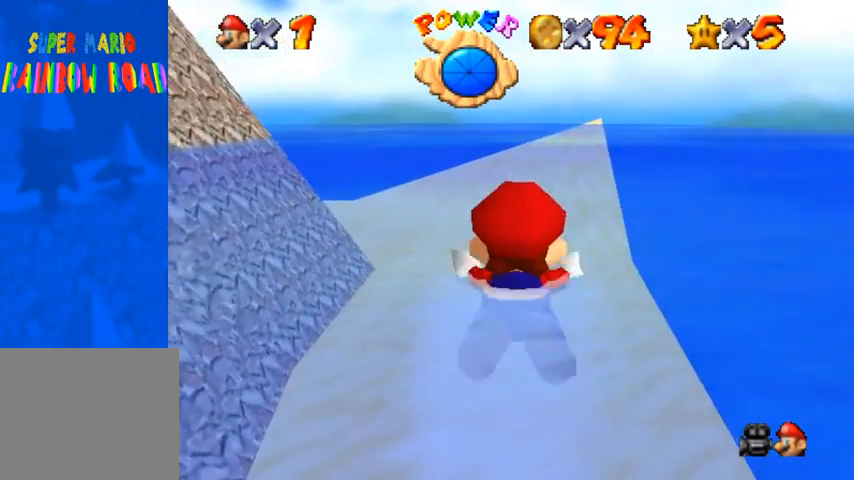
{"buttons": ["CROSS"], "left_stick": "center", "right_stick": "center", "events": [[133, "CROSS", "up"], [467, "CROSS", "down"]]}
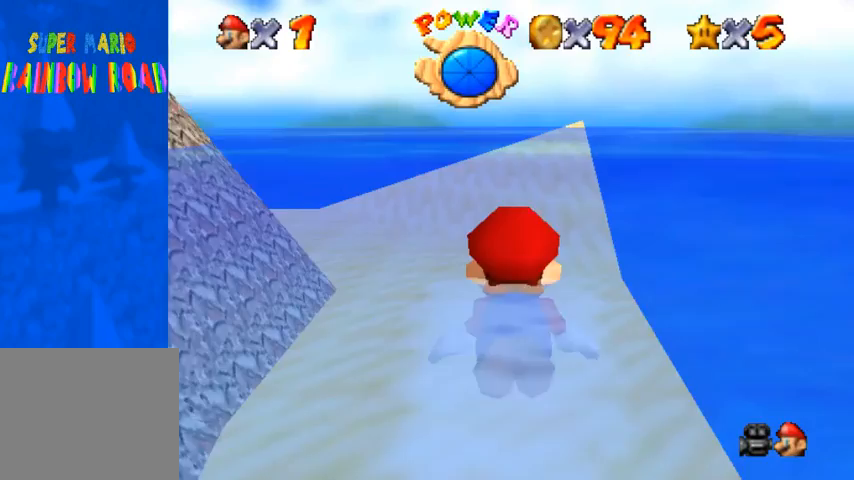
{"buttons": [], "left_stick": "center", "right_stick": "right", "events": [[300, "CROSS", "up"], [400, "right_stick", "right"]]}
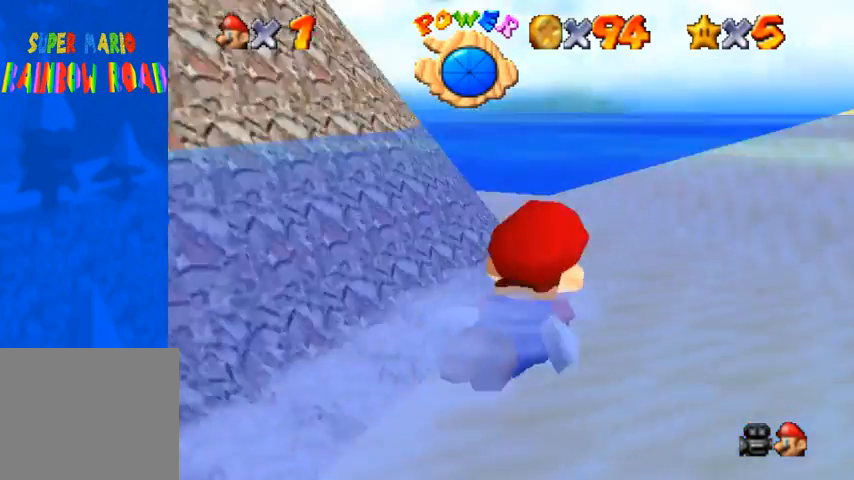
{"buttons": [], "left_stick": "center", "right_stick": "right", "events": [[33, "CROSS", "down"], [367, "CROSS", "up"]]}
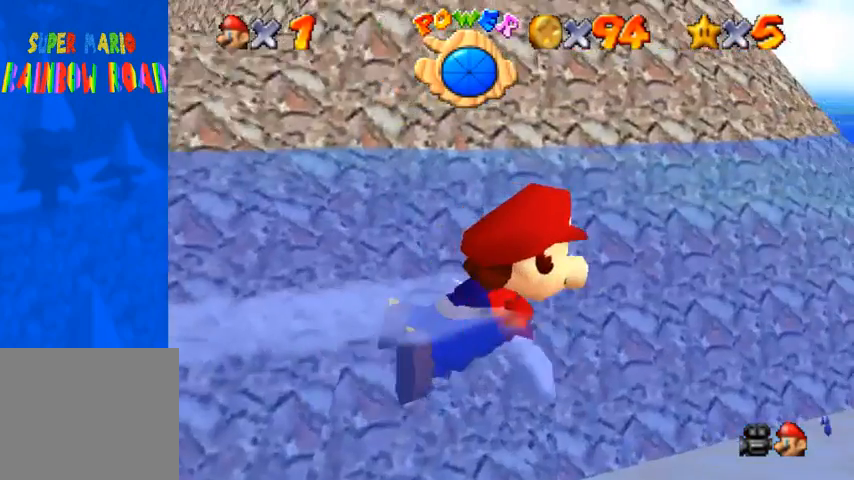
{"buttons": ["CROSS"], "left_stick": "center", "right_stick": "center", "events": [[33, "right_stick", "center"], [300, "CROSS", "down"]]}
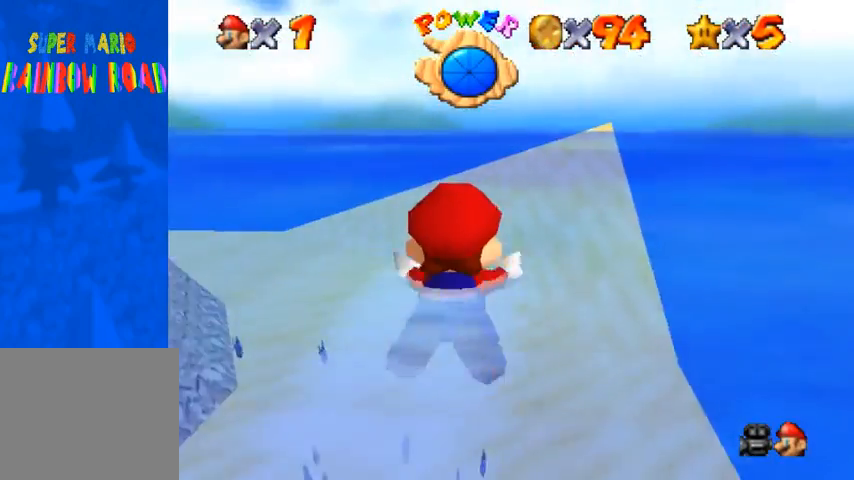
{"buttons": ["CROSS"], "left_stick": "center", "right_stick": "right", "events": [[100, "CROSS", "up"], [467, "CROSS", "down"], [500, "right_stick", "right"]]}
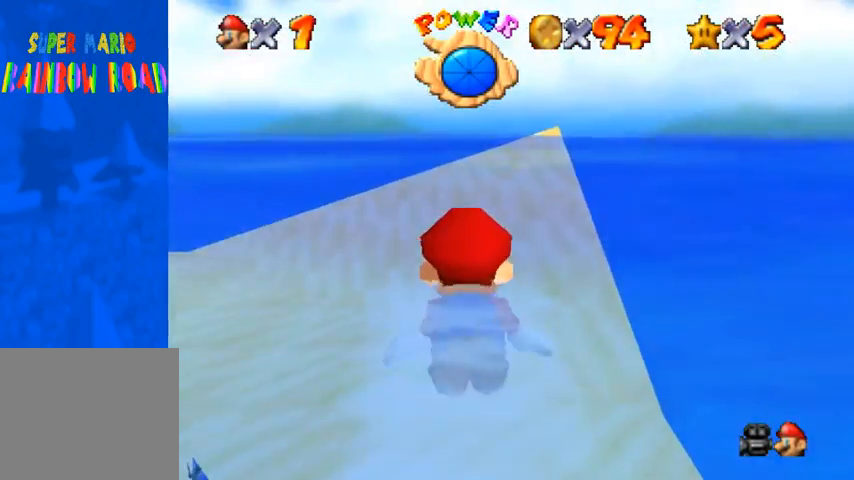
{"buttons": [], "left_stick": "center", "right_stick": "right", "events": [[267, "CROSS", "up"]]}
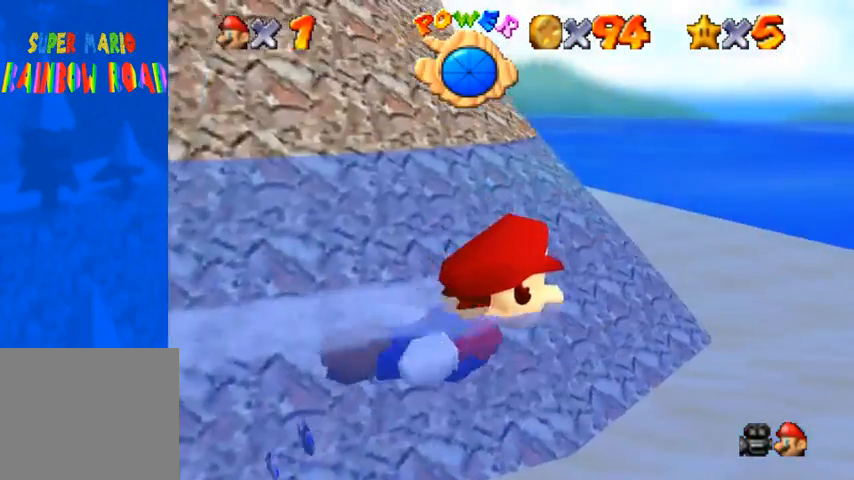
{"buttons": [], "left_stick": "center", "right_stick": "center", "events": [[100, "CROSS", "down"], [200, "right_stick", "center"], [467, "CROSS", "up"]]}
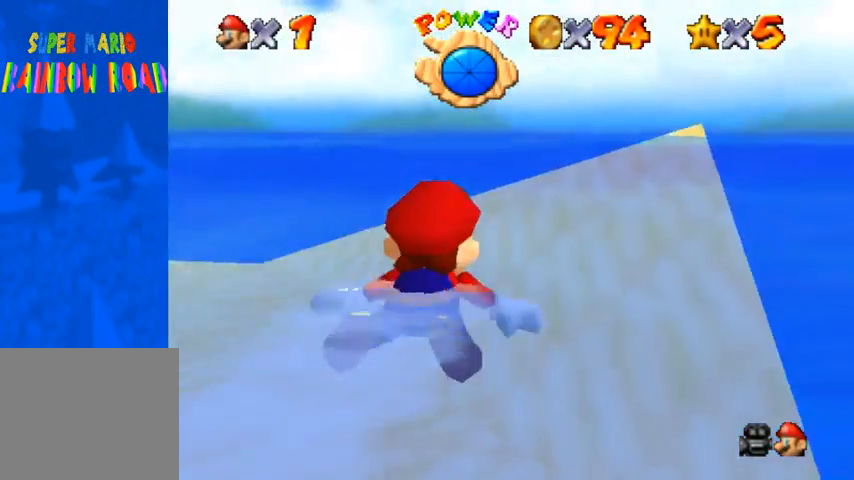
{"buttons": ["CROSS"], "left_stick": "center", "right_stick": "center", "events": [[133, "left_stick", "right"], [267, "CROSS", "down"], [467, "left_stick", "center"]]}
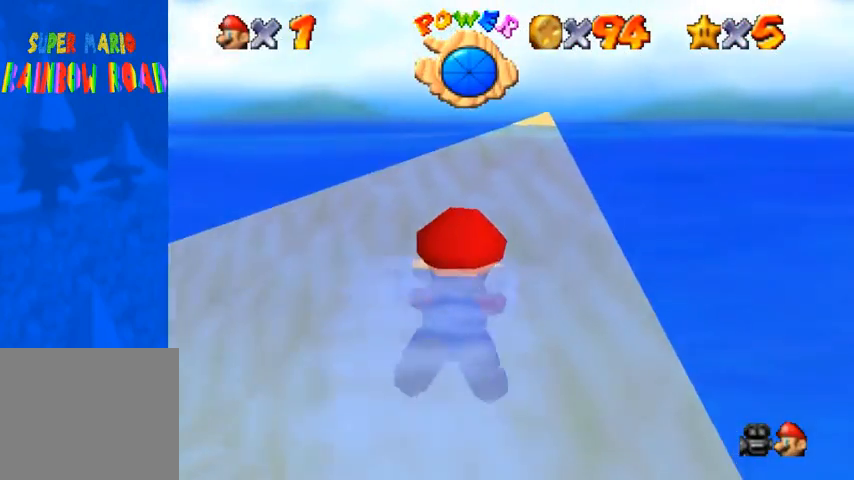
{"buttons": ["CROSS"], "left_stick": "center", "right_stick": "center", "events": [[133, "CROSS", "up"], [467, "CROSS", "down"]]}
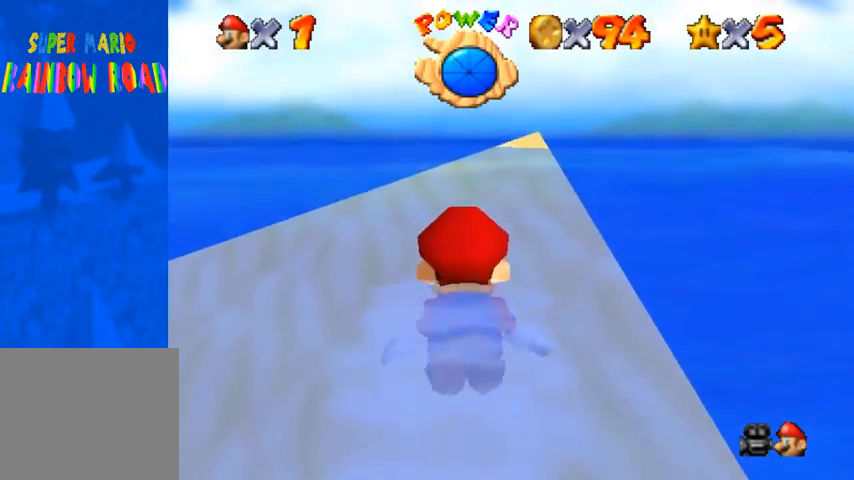
{"buttons": [], "left_stick": "center", "right_stick": "center", "events": [[167, "left_stick", "right"], [300, "CROSS", "up"], [300, "left_stick", "center"]]}
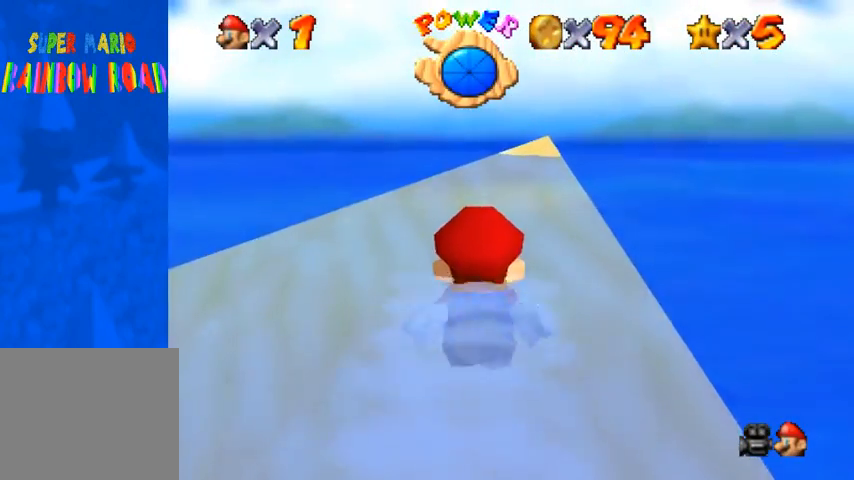
{"buttons": [], "left_stick": "right", "right_stick": "center", "events": [[100, "left_stick", "right"], [133, "CROSS", "down"], [267, "left_stick", "center"], [467, "CROSS", "up"], [500, "left_stick", "right"]]}